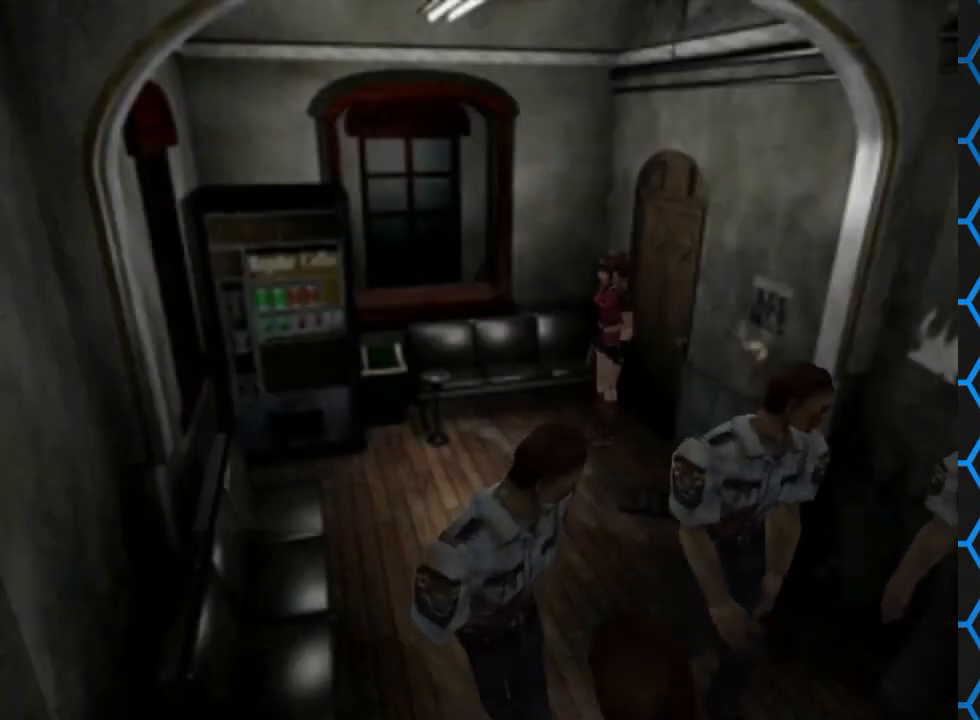
Gameplay with a controller (PlayStation layout); each line is a JSON object with the inputs held at the frame after it. "events" lists button and stick changes between this image and that frame as [ms after this image, input, new state], when the widget could be followed in between. Not read: L3 R3 left_stick right_stick.
{"buttons": ["DPAD_RIGHT"], "events": [[67, "DPAD_RIGHT", "down"]]}
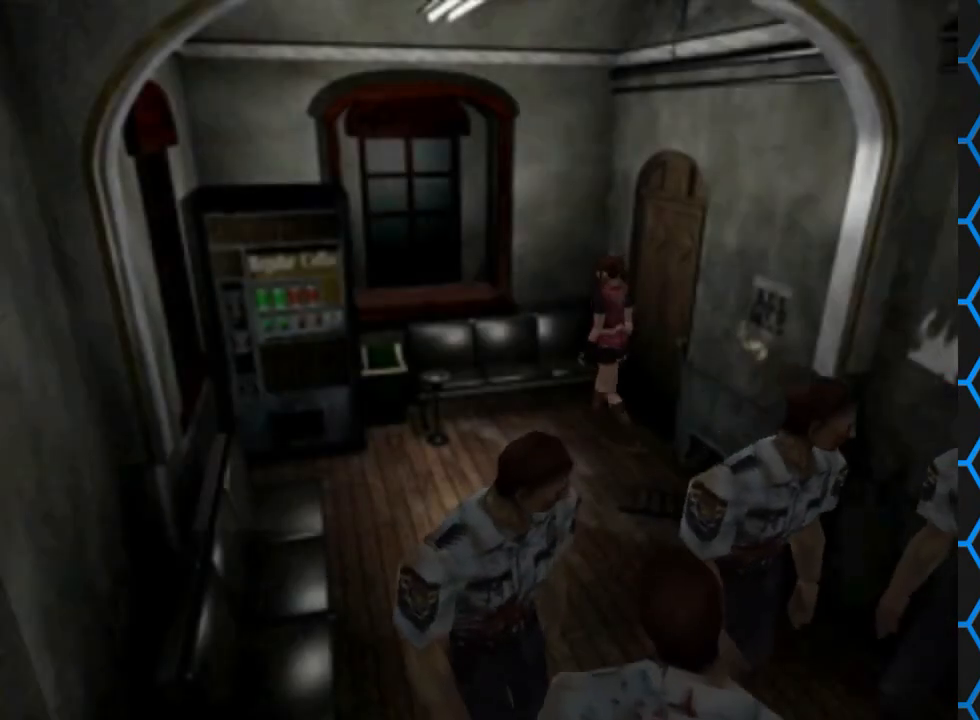
{"buttons": [], "events": [[233, "DPAD_RIGHT", "up"]]}
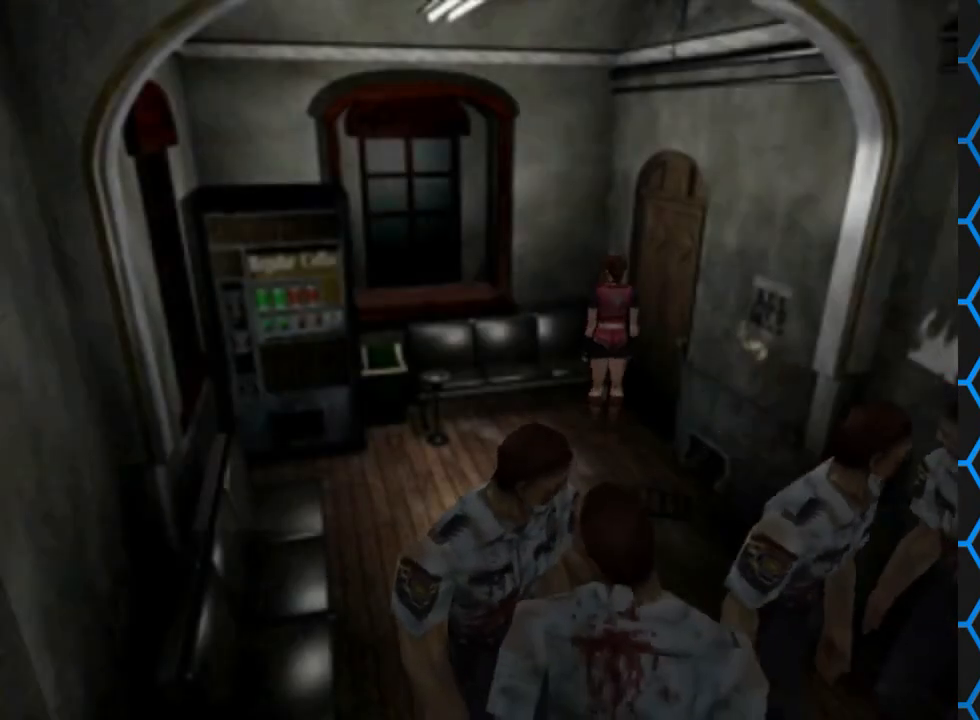
{"buttons": ["DPAD_RIGHT"], "events": [[67, "DPAD_RIGHT", "down"]]}
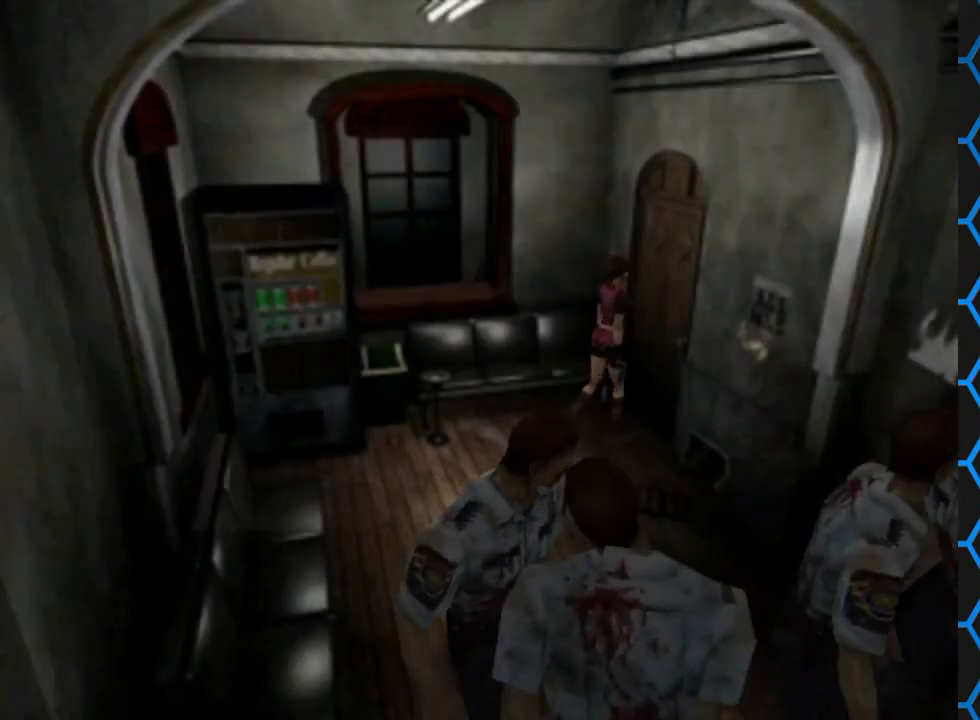
{"buttons": [], "events": [[33, "DPAD_RIGHT", "up"]]}
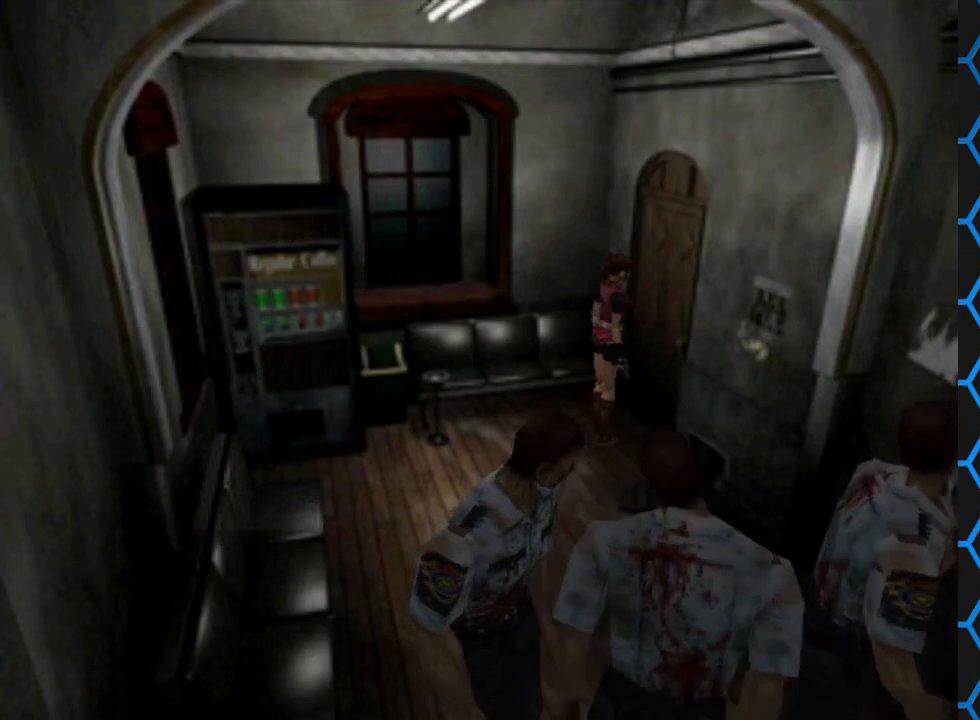
{"buttons": [], "events": []}
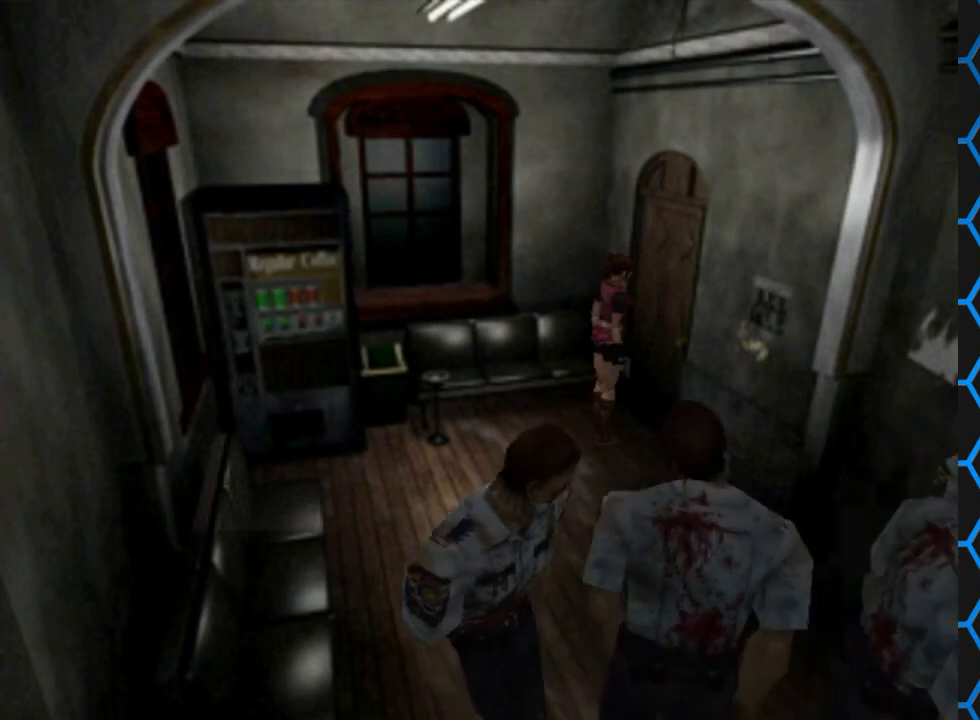
{"buttons": ["DPAD_LEFT"], "events": [[267, "DPAD_LEFT", "down"]]}
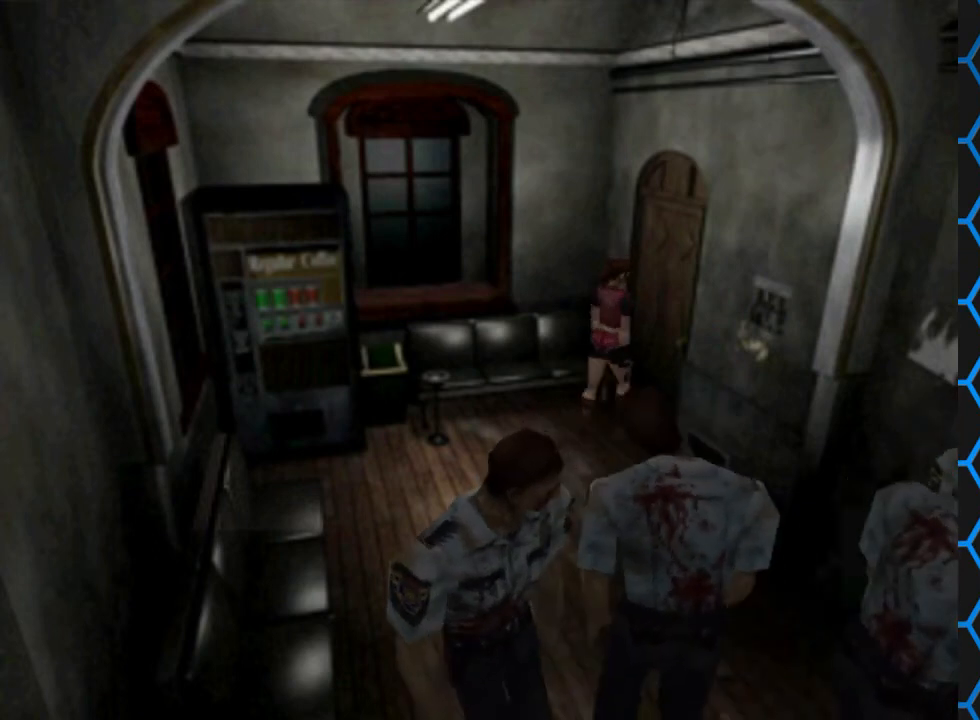
{"buttons": [], "events": [[400, "DPAD_LEFT", "up"]]}
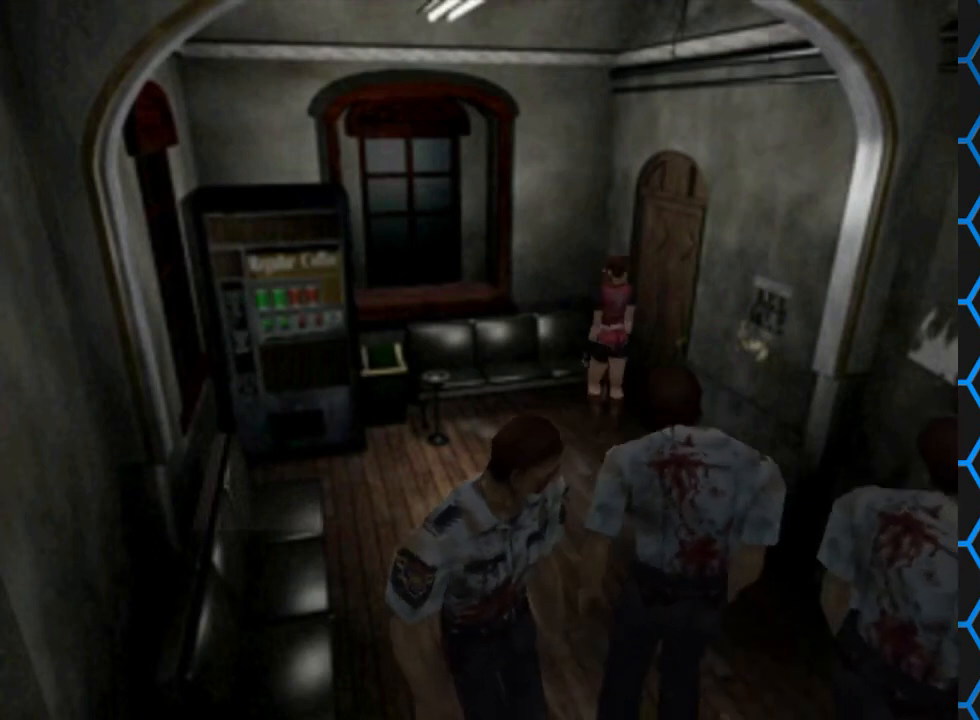
{"buttons": ["DPAD_RIGHT"], "events": [[133, "DPAD_RIGHT", "down"]]}
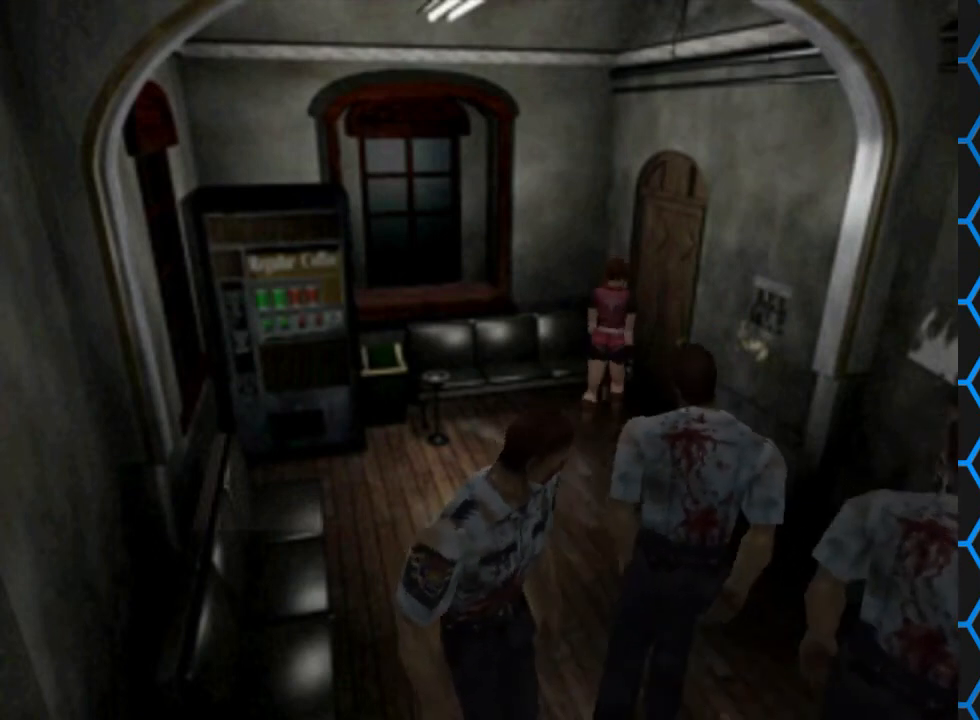
{"buttons": [], "events": [[133, "CROSS", "down"], [133, "DPAD_UP", "down"], [400, "CROSS", "up"], [433, "DPAD_RIGHT", "up"], [433, "DPAD_UP", "up"]]}